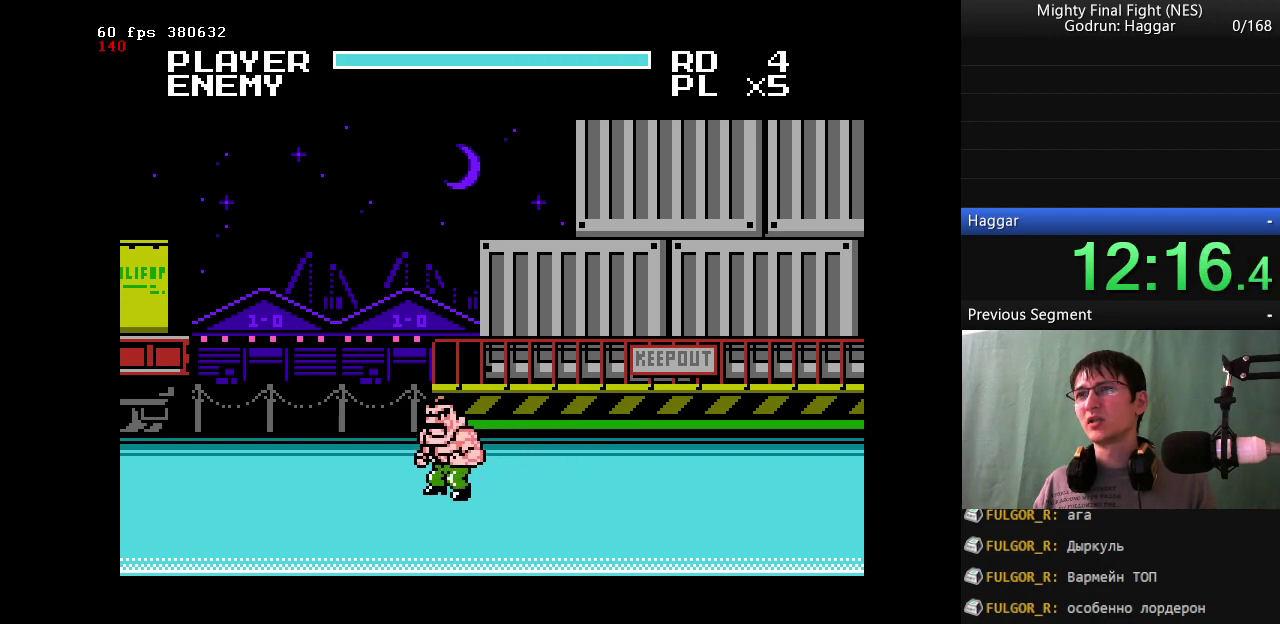
Gameplay with a controller (Nintendo layout); each line is a JSON object with the inputs held at the frame after it. "events" lists button and stick changes between this image and that frame as [ms after this image, input, new state], when the widget could be followed in between. Not read: L3 R3.
{"buttons": [], "events": []}
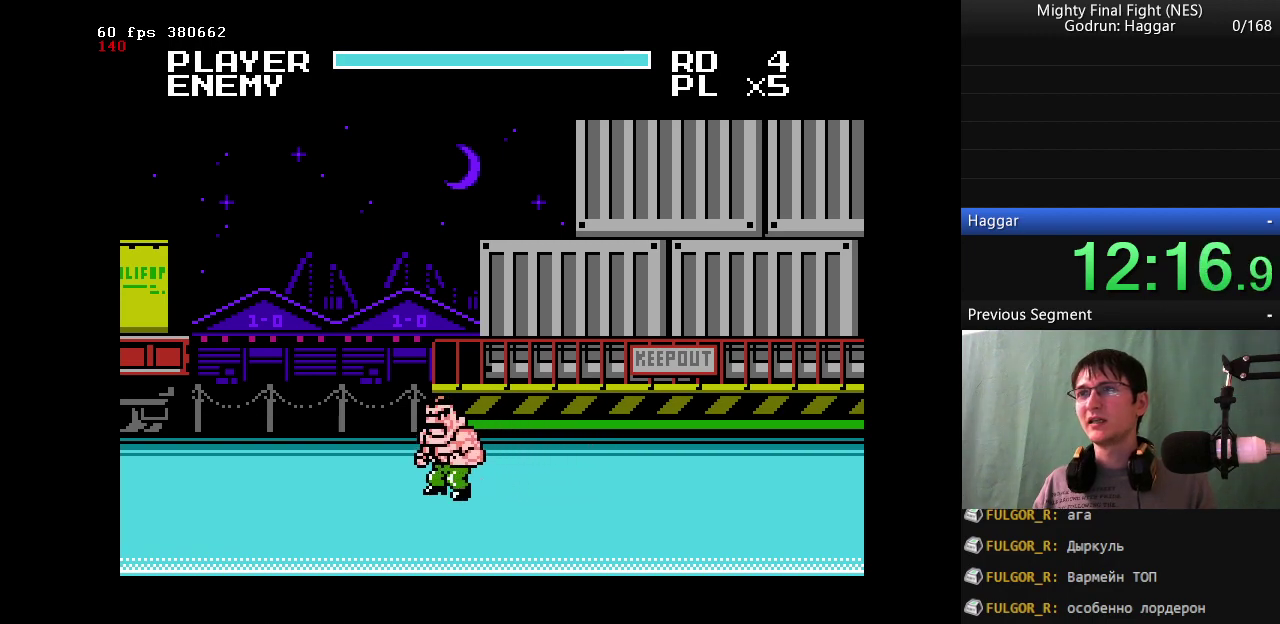
{"buttons": [], "events": []}
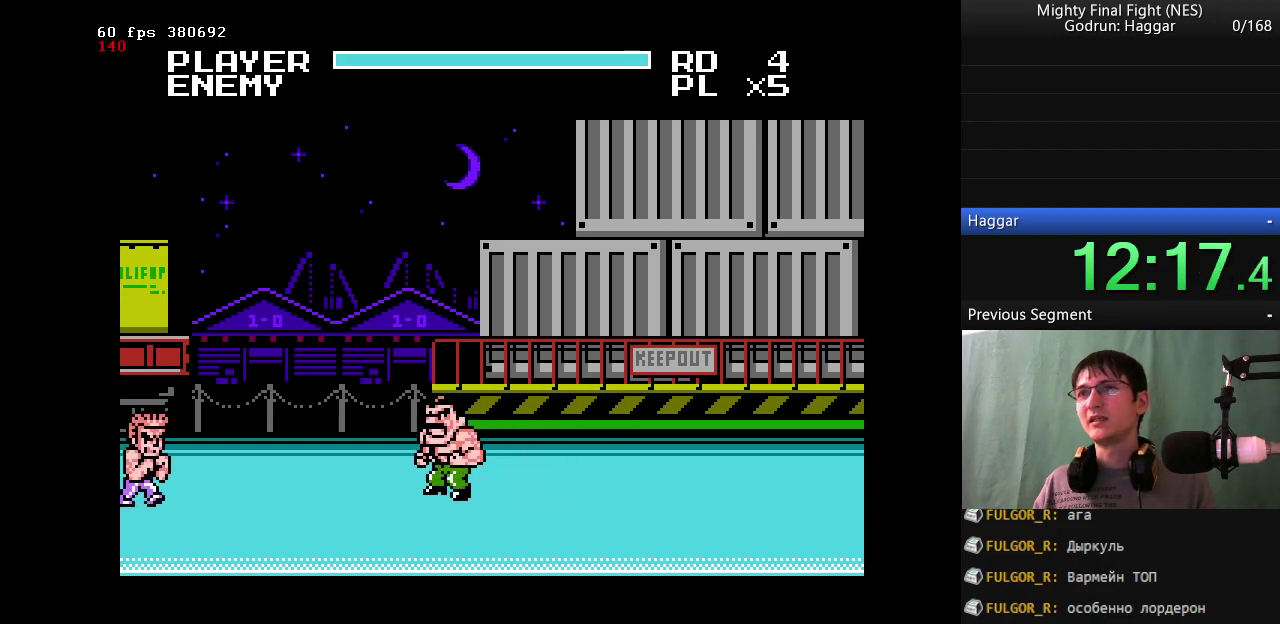
{"buttons": ["DPAD_RIGHT"], "events": [[200, "DPAD_RIGHT", "down"]]}
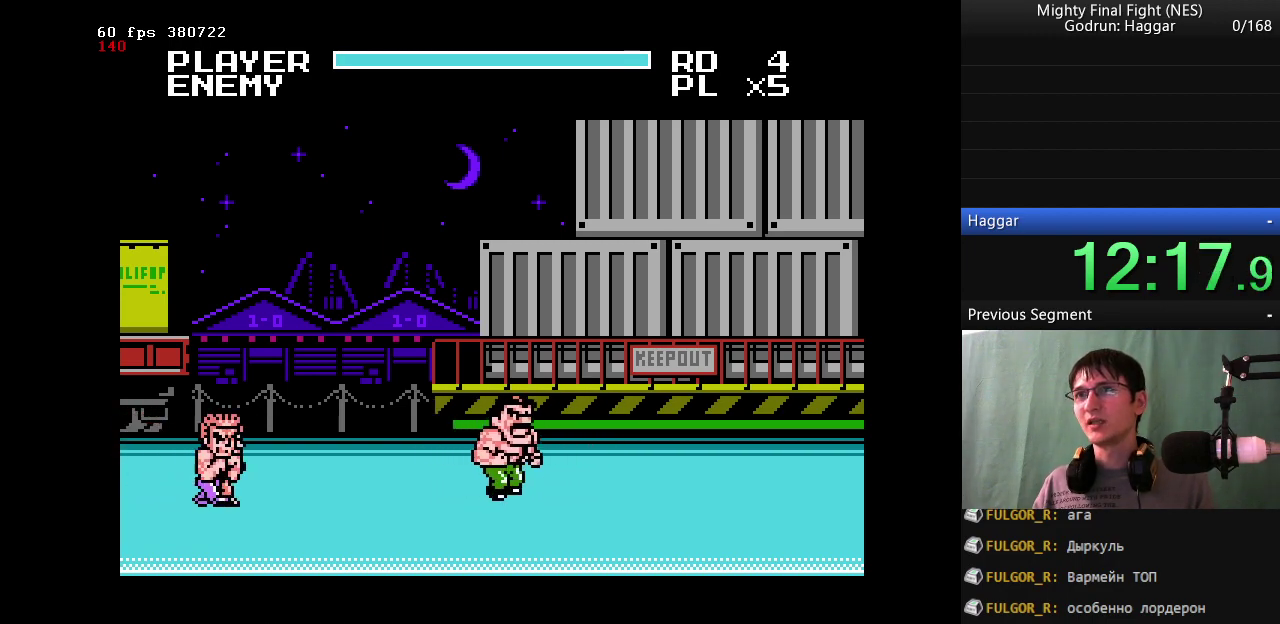
{"buttons": ["A", "B", "DPAD_LEFT"], "events": [[167, "DPAD_LEFT", "down"], [167, "DPAD_RIGHT", "up"], [450, "A", "down"], [500, "B", "down"]]}
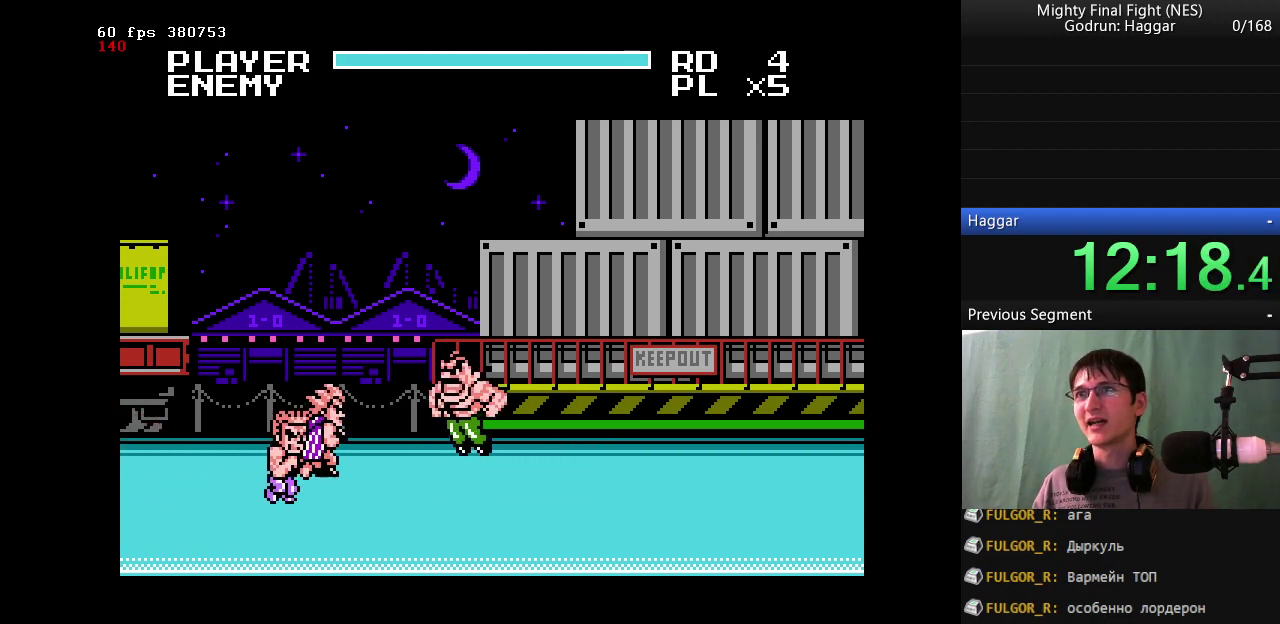
{"buttons": ["B", "DPAD_LEFT"], "events": [[83, "A", "up"]]}
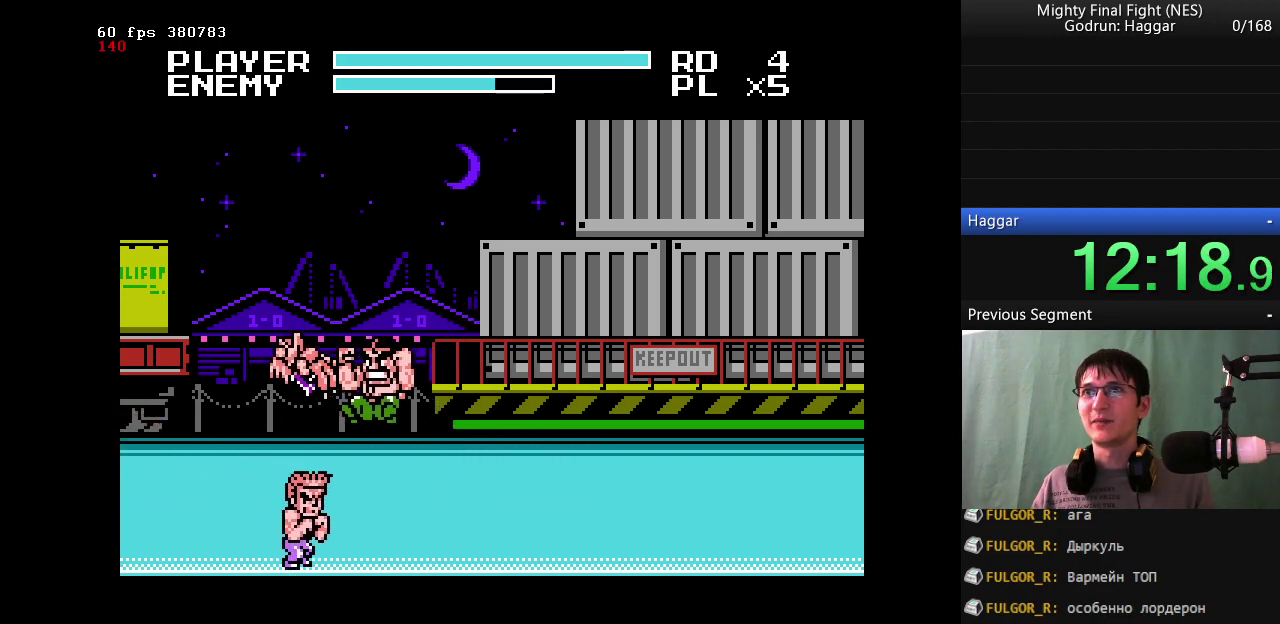
{"buttons": ["DPAD_DOWN"], "events": [[50, "B", "up"], [50, "DPAD_LEFT", "up"], [200, "DPAD_RIGHT", "down"], [433, "DPAD_DOWN", "down"], [433, "DPAD_RIGHT", "up"]]}
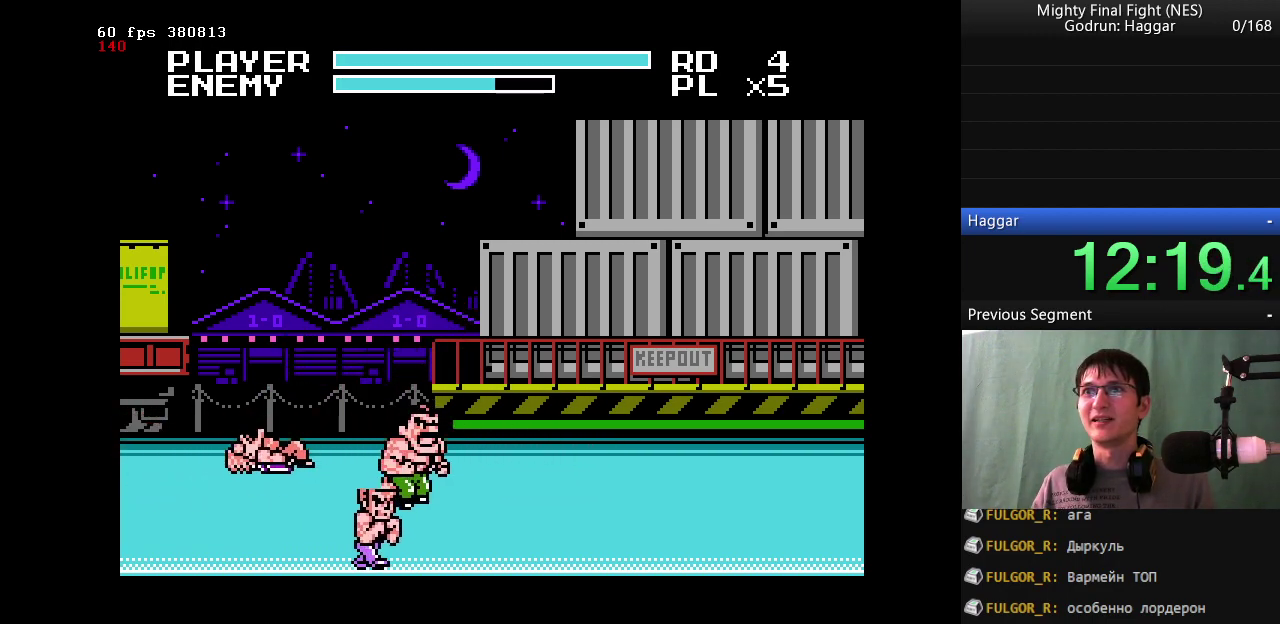
{"buttons": [], "events": [[250, "DPAD_RIGHT", "down"], [350, "DPAD_DOWN", "up"], [483, "DPAD_RIGHT", "up"]]}
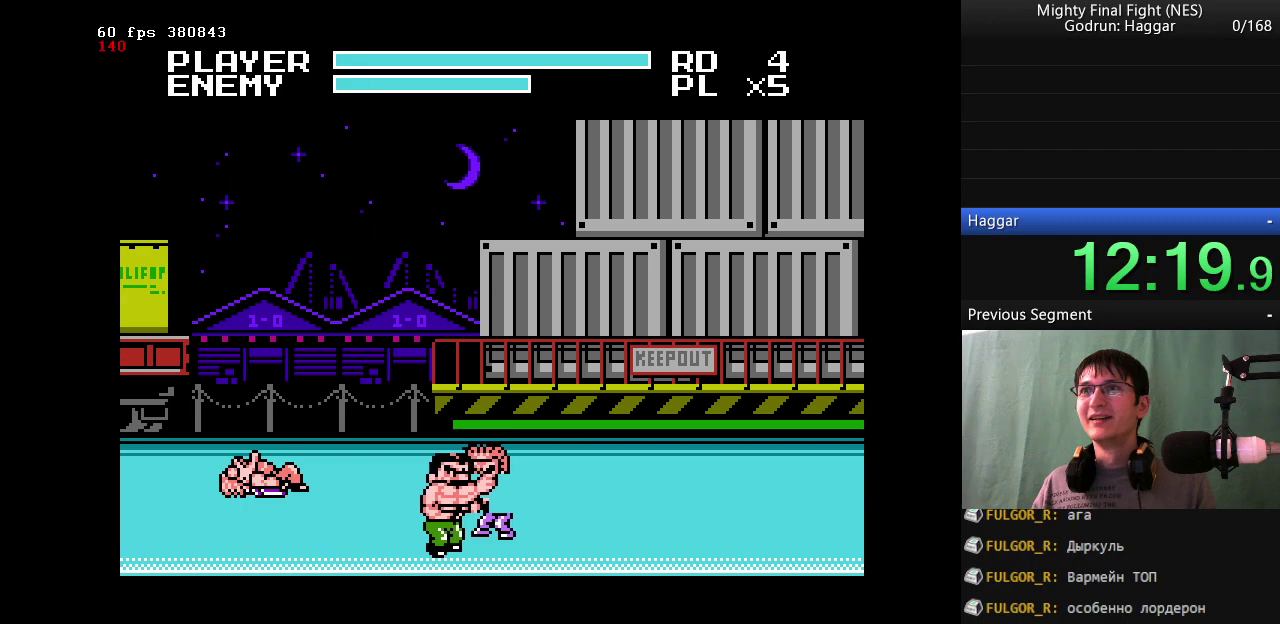
{"buttons": ["B"], "events": [[83, "B", "down"], [267, "B", "up"], [417, "B", "down"]]}
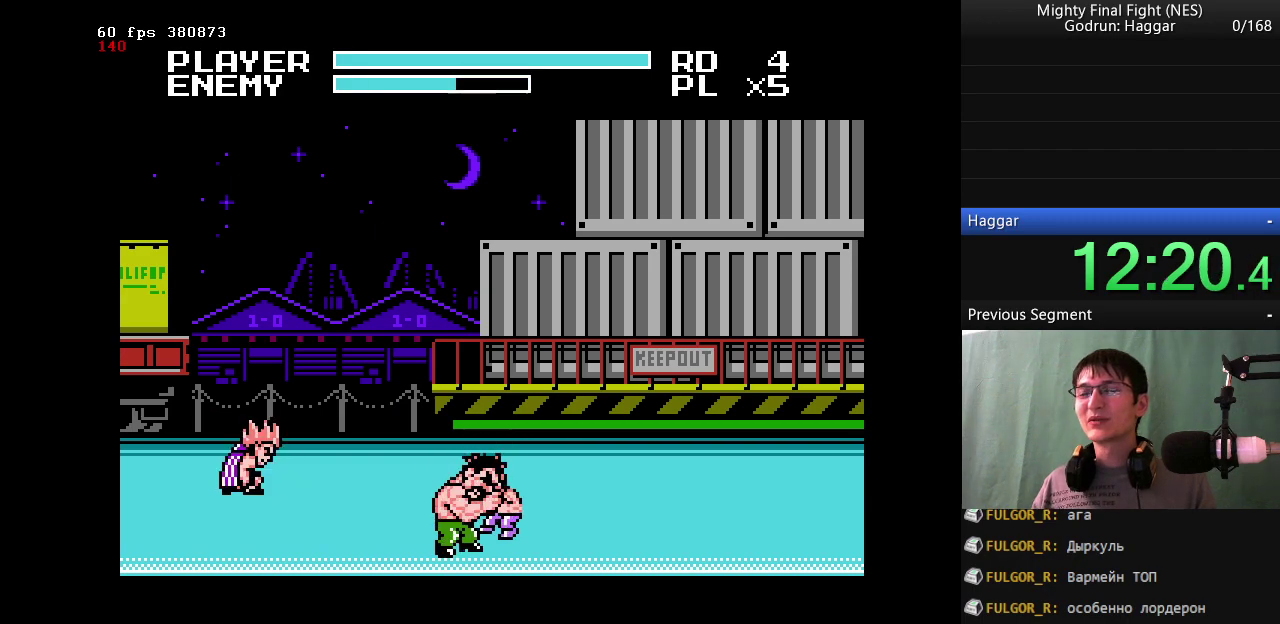
{"buttons": ["DPAD_UP", "DPAD_RIGHT"], "events": [[50, "DPAD_RIGHT", "down"], [100, "B", "up"], [200, "DPAD_UP", "down"]]}
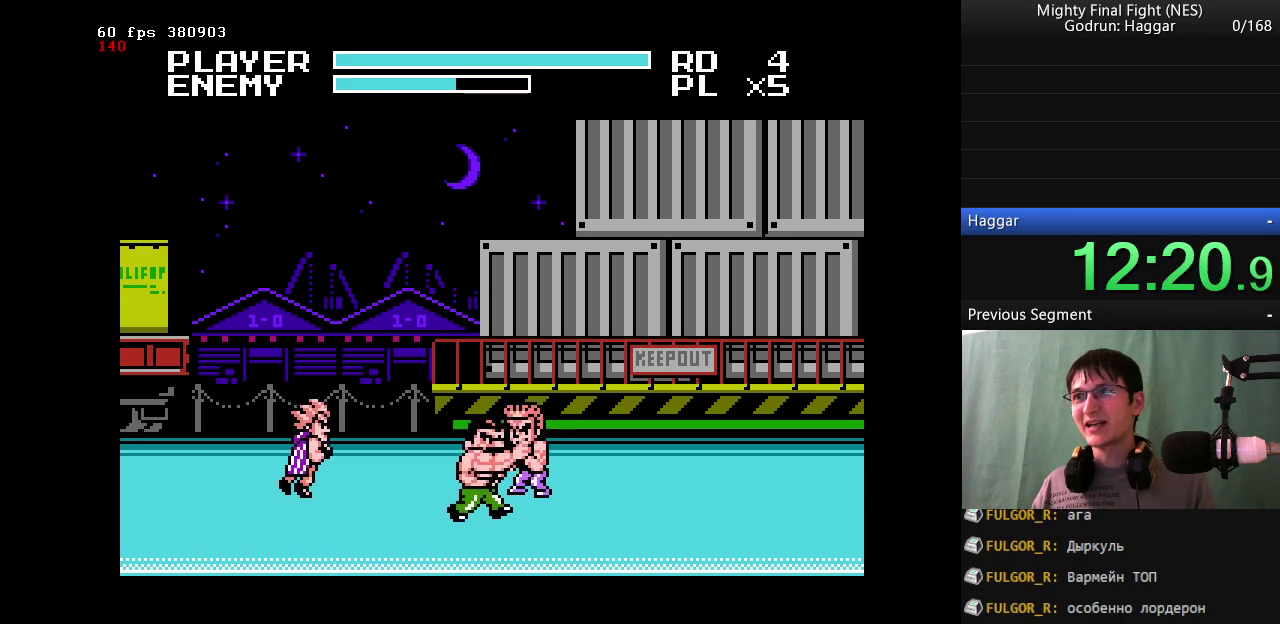
{"buttons": ["B"], "events": [[17, "DPAD_LEFT", "down"], [67, "DPAD_RIGHT", "up"], [67, "DPAD_UP", "up"], [167, "A", "down"], [200, "B", "down"], [300, "A", "up"], [483, "DPAD_LEFT", "up"]]}
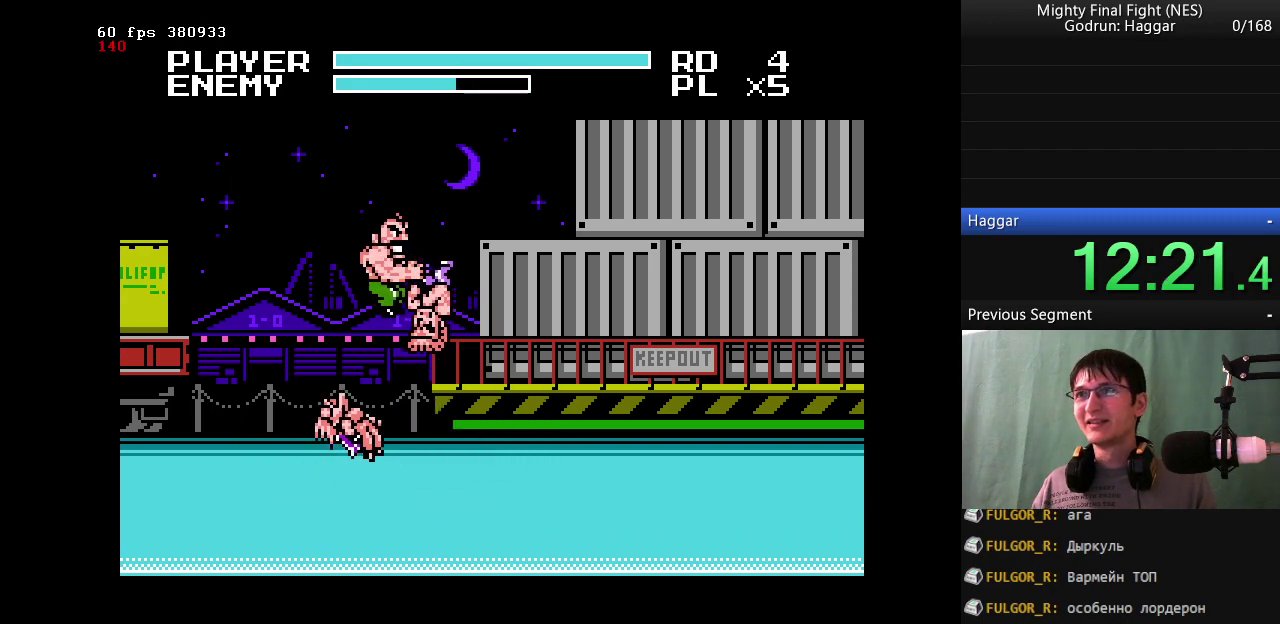
{"buttons": [], "events": [[417, "B", "up"]]}
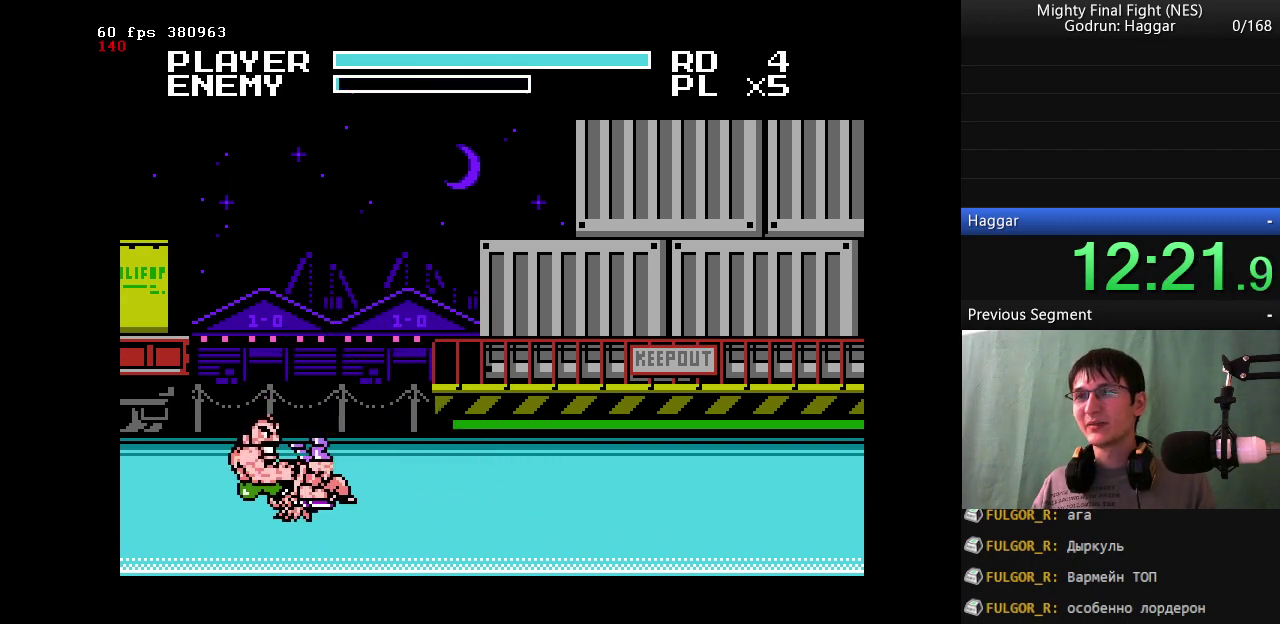
{"buttons": [], "events": []}
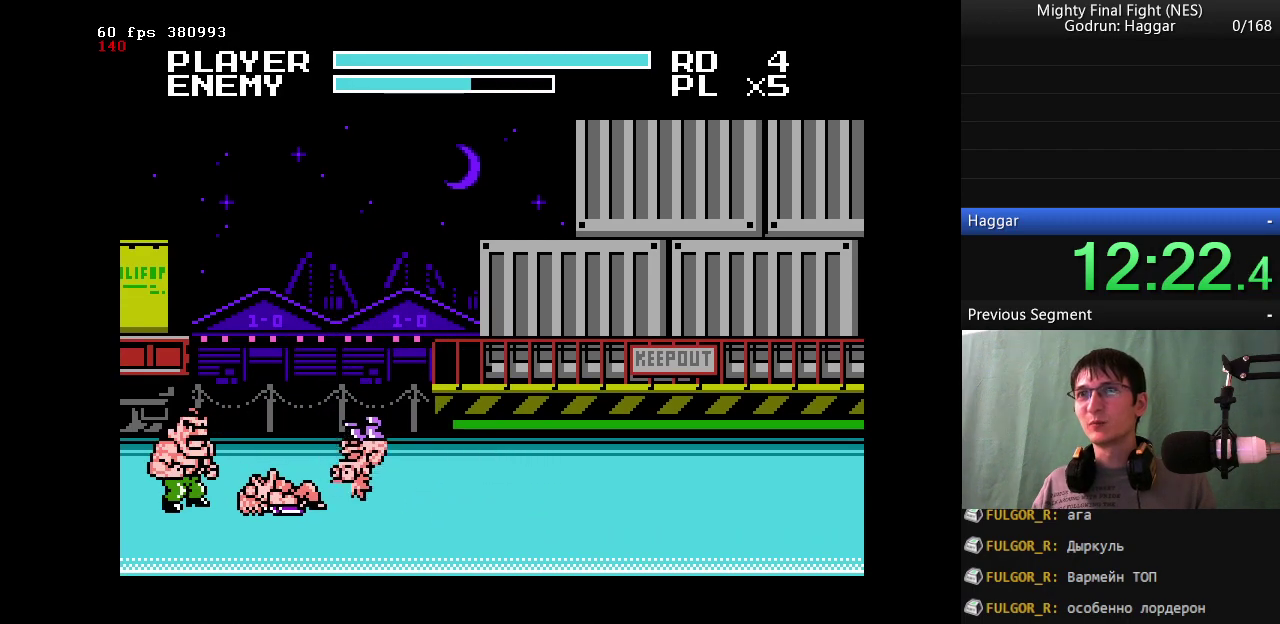
{"buttons": [], "events": []}
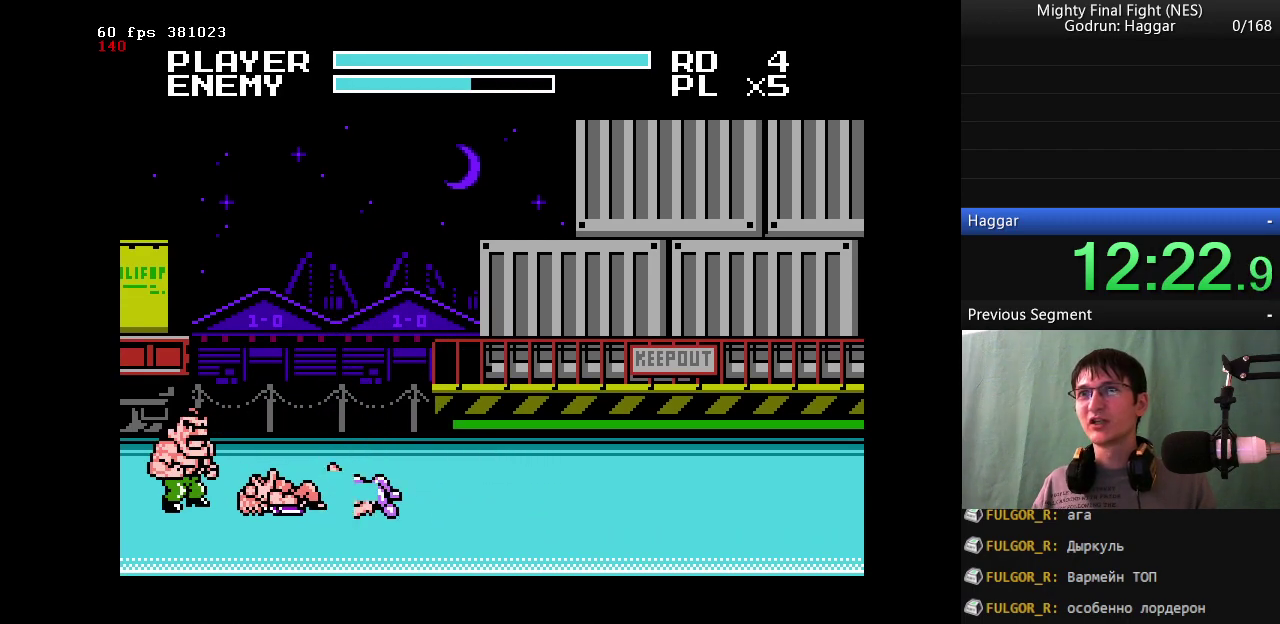
{"buttons": ["A", "B", "DPAD_RIGHT"], "events": [[183, "DPAD_RIGHT", "down"], [417, "A", "down"], [467, "B", "down"]]}
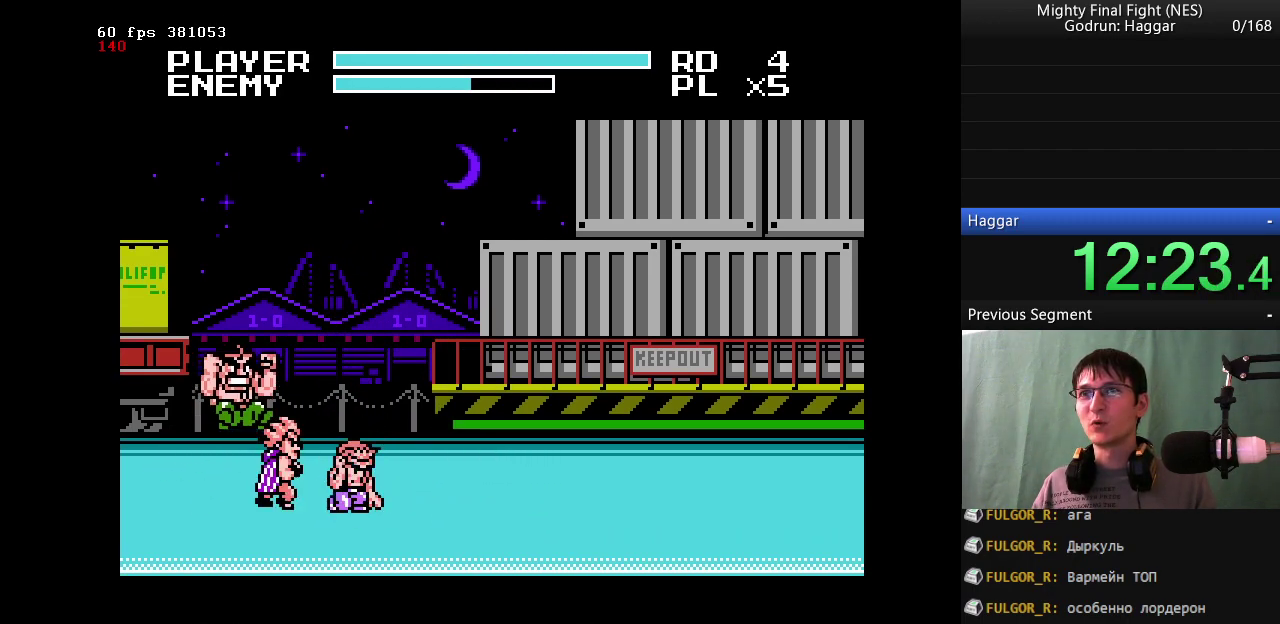
{"buttons": ["B", "DPAD_RIGHT"], "events": [[17, "A", "up"]]}
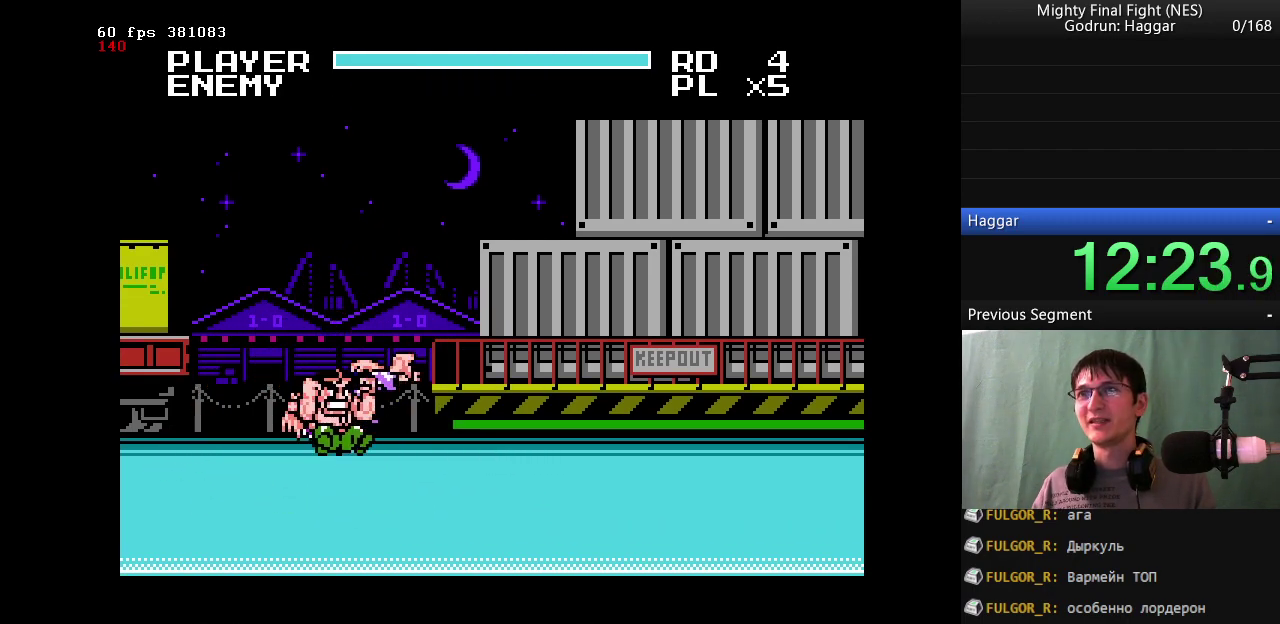
{"buttons": ["DPAD_RIGHT"], "events": [[67, "B", "up"]]}
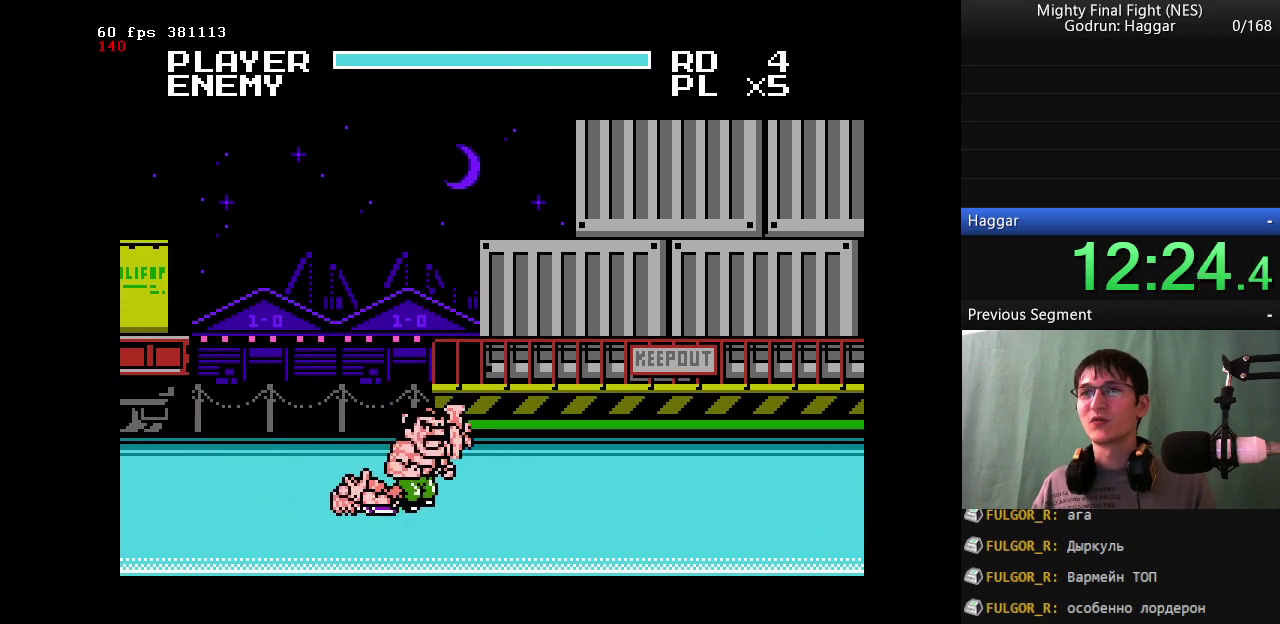
{"buttons": ["DPAD_LEFT"], "events": [[83, "DPAD_LEFT", "down"], [83, "DPAD_RIGHT", "up"]]}
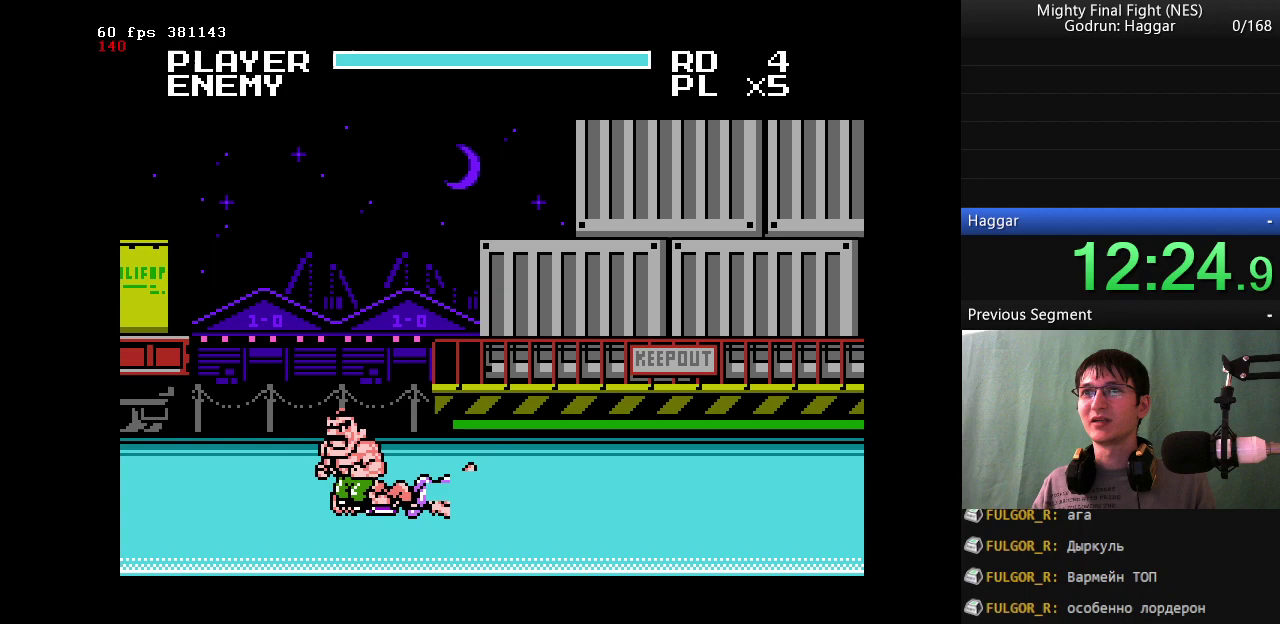
{"buttons": [], "events": [[150, "DPAD_RIGHT", "down"], [200, "DPAD_LEFT", "up"], [333, "DPAD_RIGHT", "up"]]}
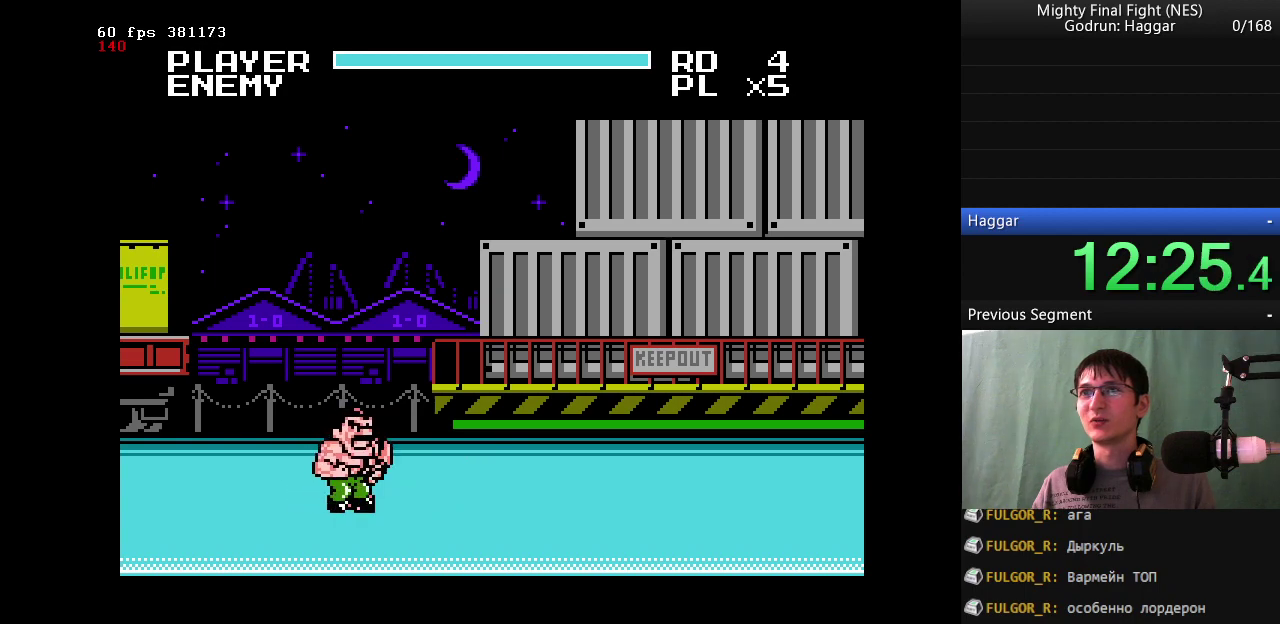
{"buttons": ["B"], "events": [[167, "DPAD_RIGHT", "down"], [400, "DPAD_RIGHT", "up"], [483, "B", "down"]]}
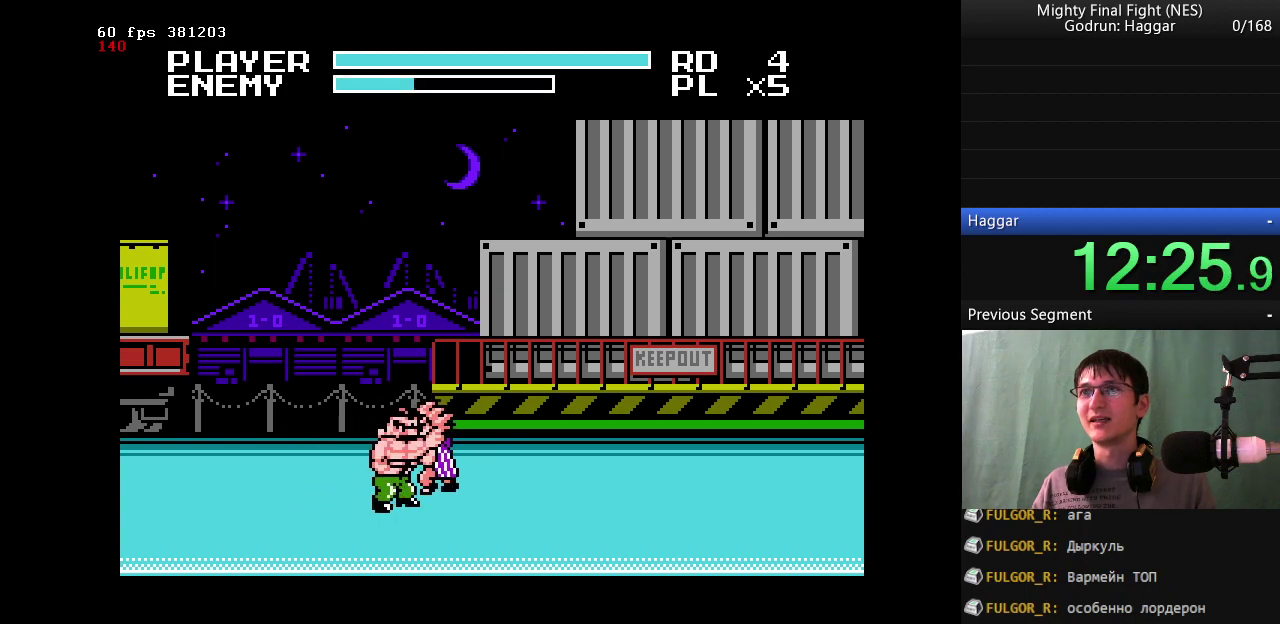
{"buttons": ["B"], "events": [[183, "B", "up"], [317, "B", "down"]]}
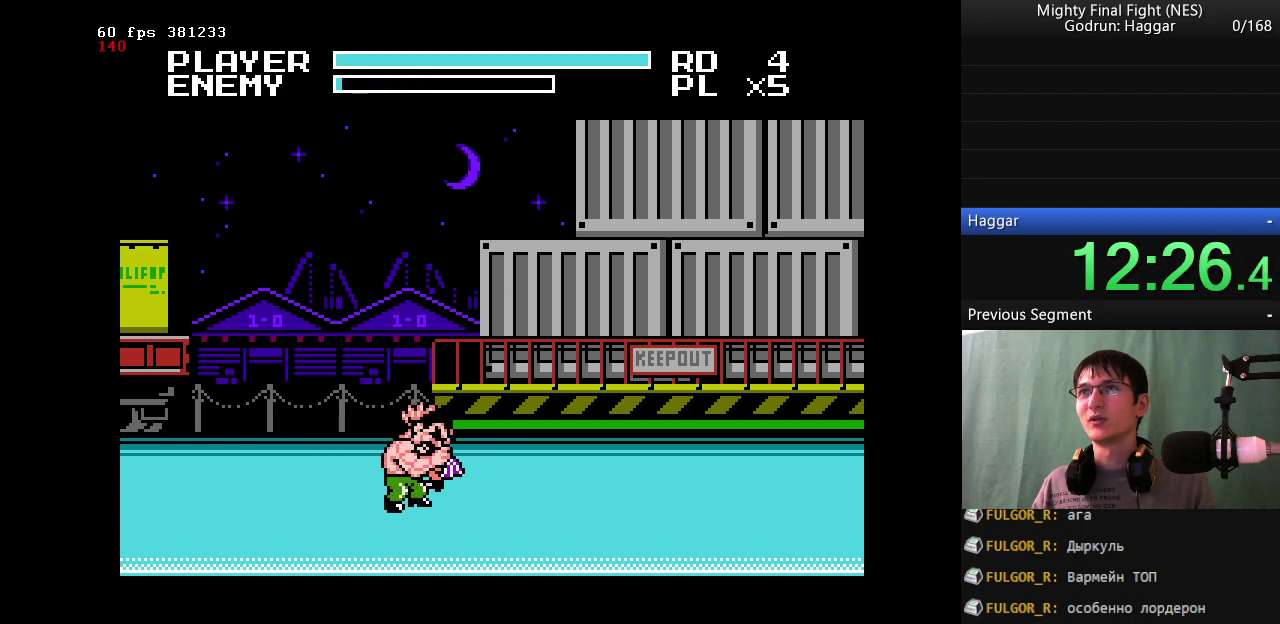
{"buttons": [], "events": [[100, "B", "up"], [233, "B", "down"], [483, "B", "up"]]}
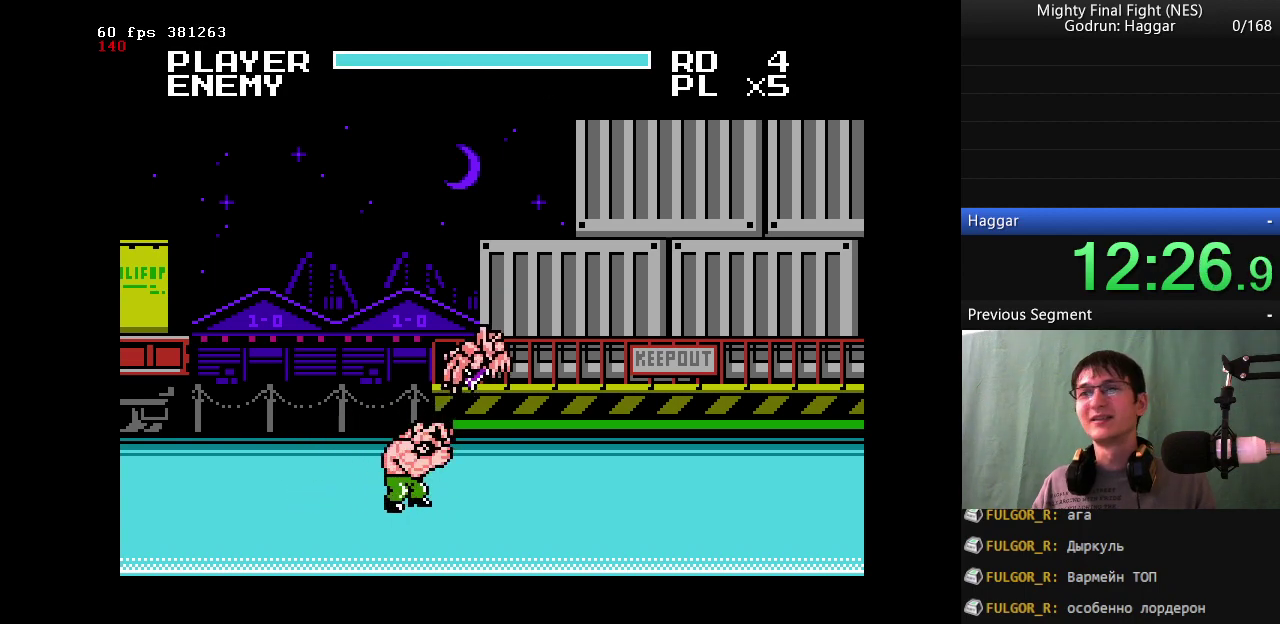
{"buttons": [], "events": [[67, "DPAD_RIGHT", "down"], [450, "DPAD_RIGHT", "up"]]}
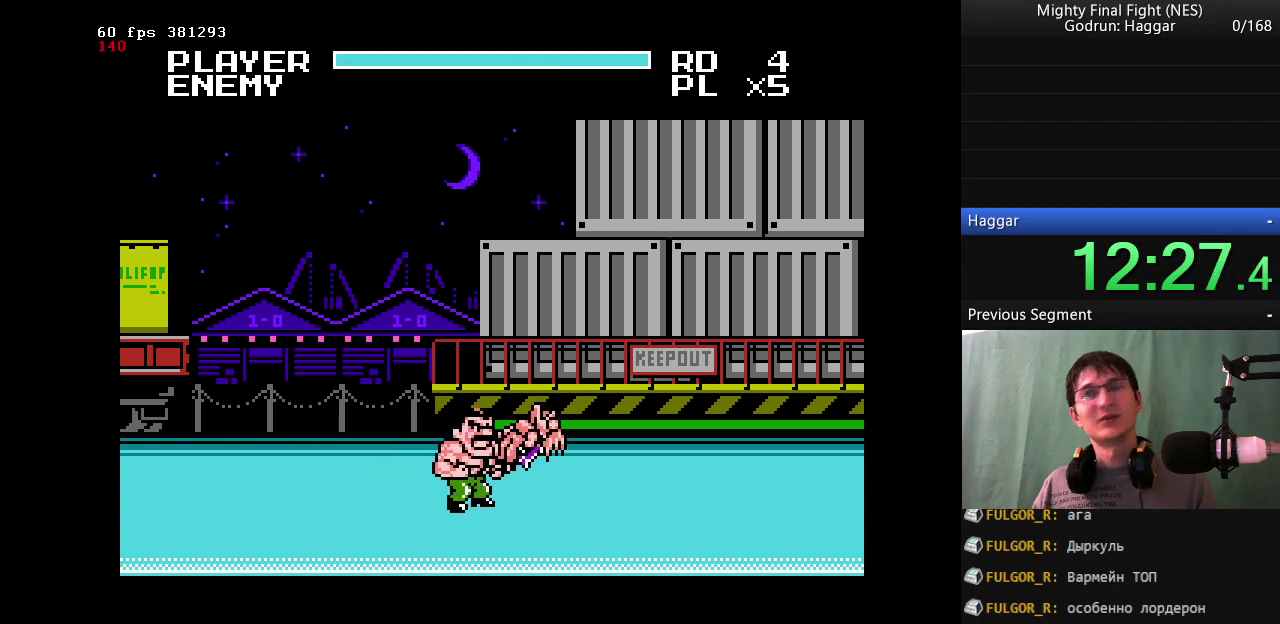
{"buttons": [], "events": []}
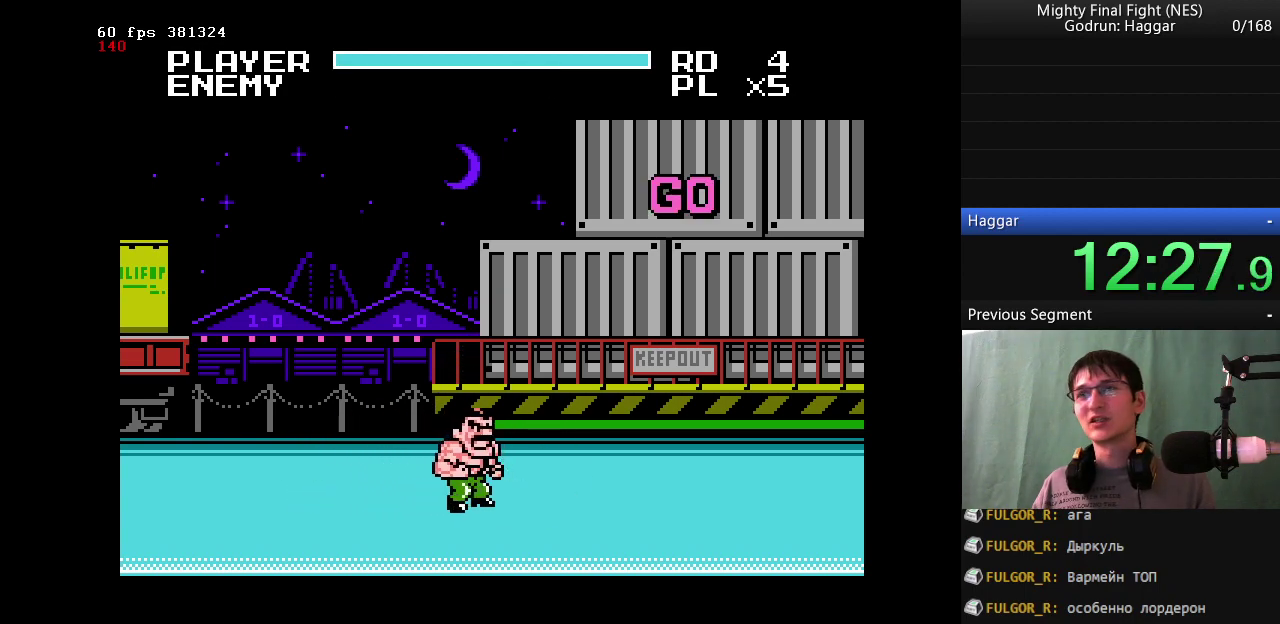
{"buttons": [], "events": []}
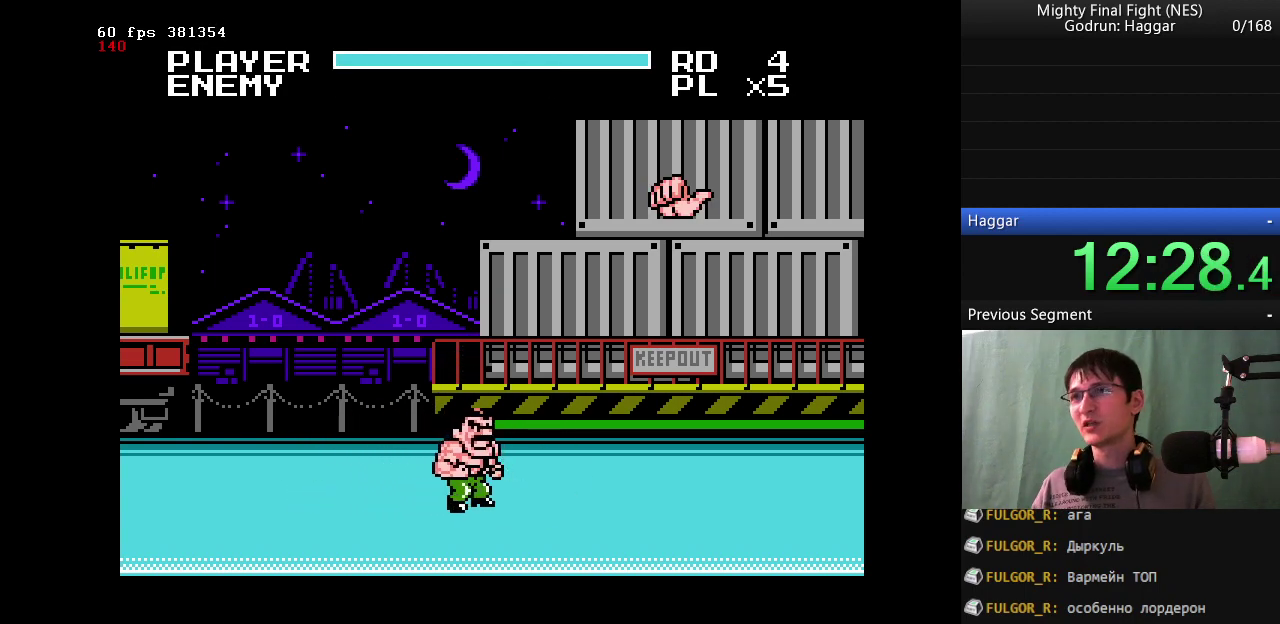
{"buttons": ["DPAD_RIGHT"], "events": [[450, "DPAD_RIGHT", "down"]]}
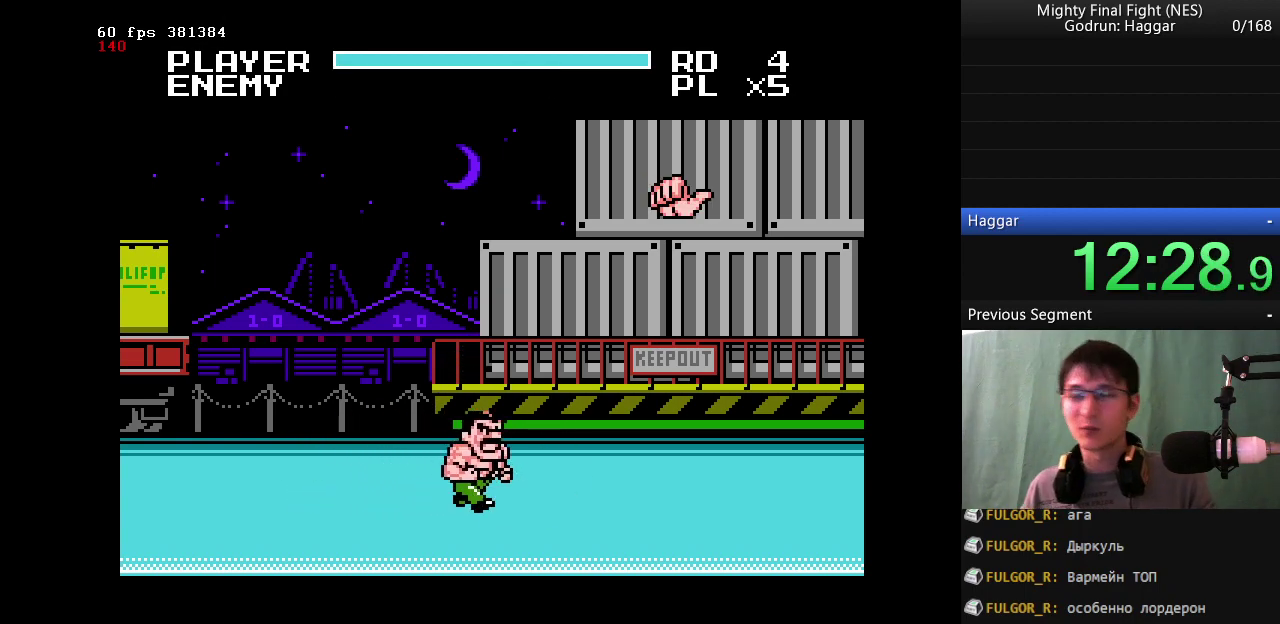
{"buttons": [], "events": [[317, "DPAD_RIGHT", "up"]]}
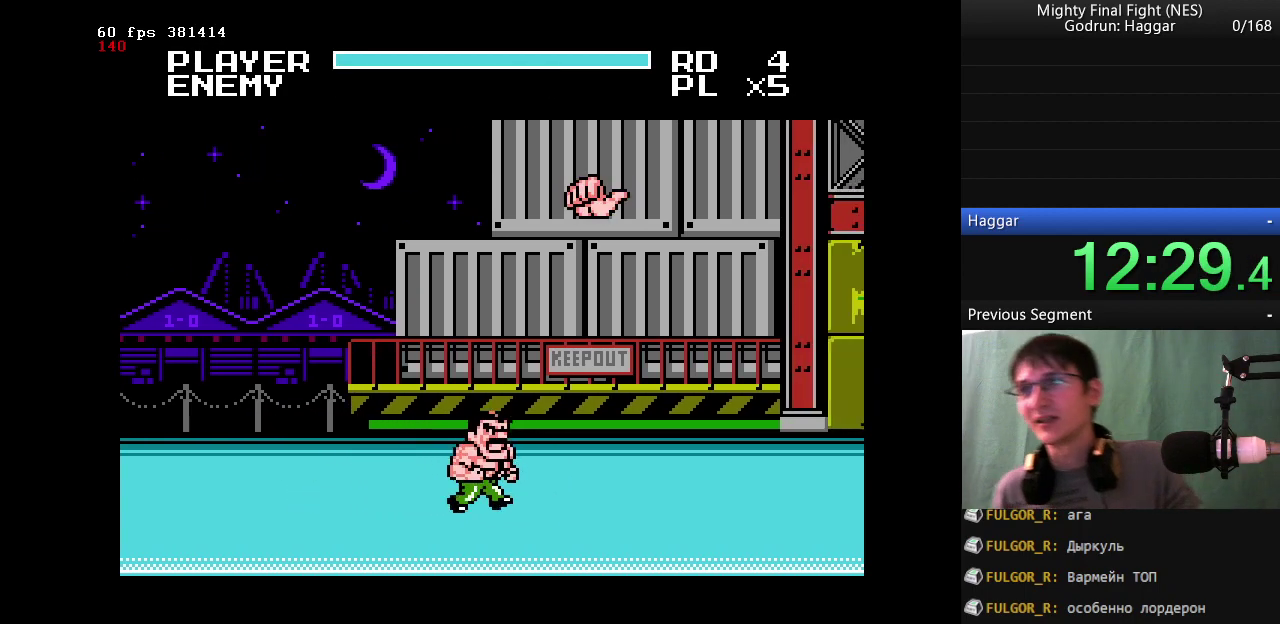
{"buttons": [], "events": []}
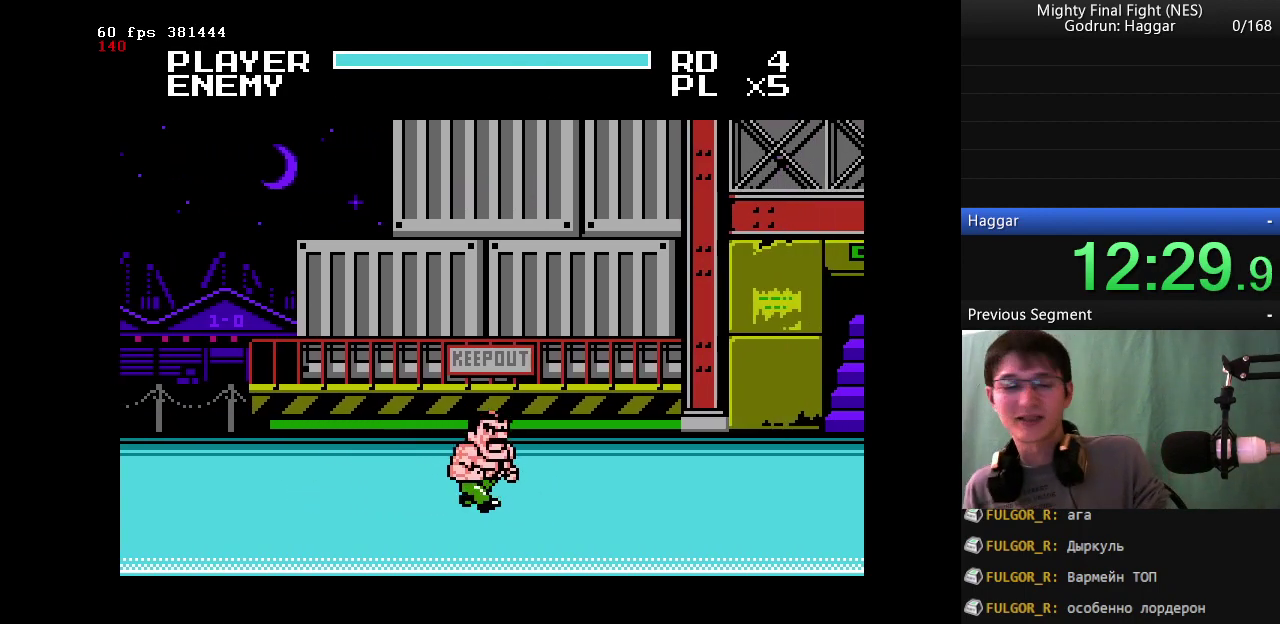
{"buttons": [], "events": []}
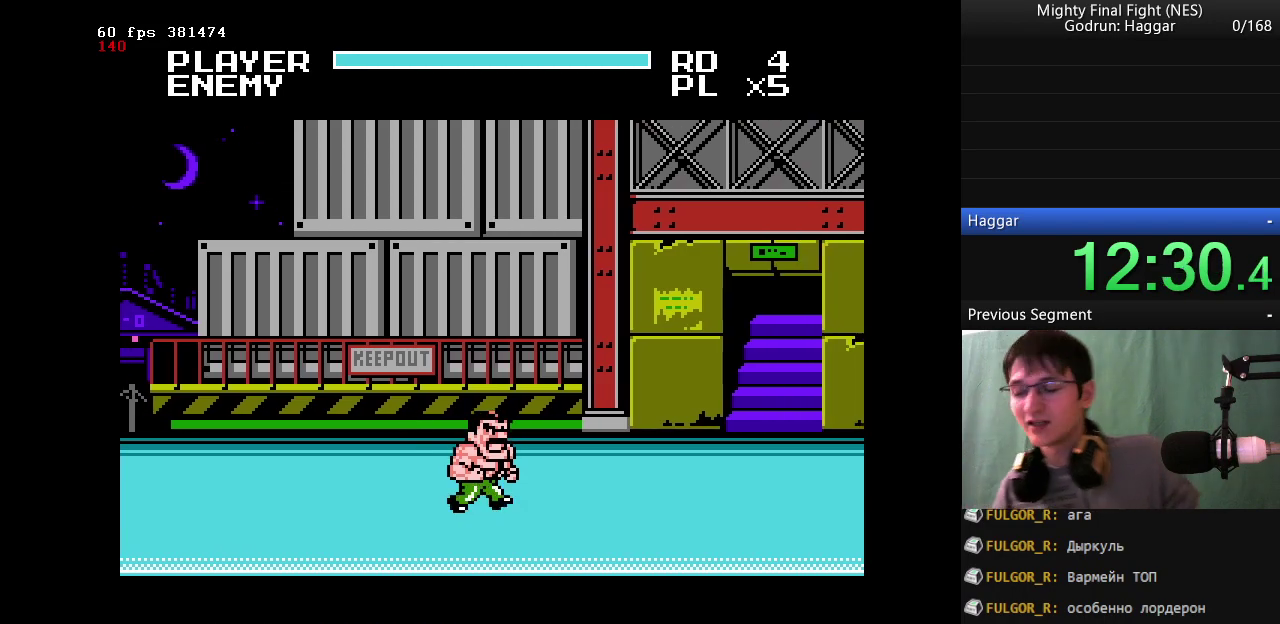
{"buttons": [], "events": []}
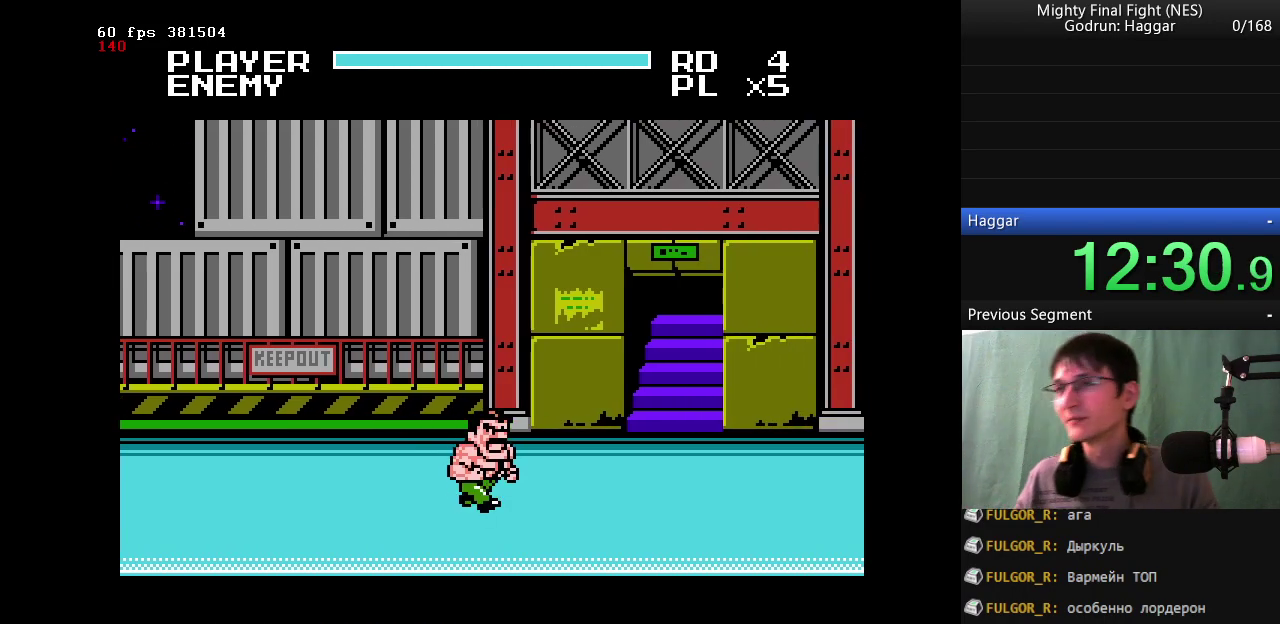
{"buttons": [], "events": []}